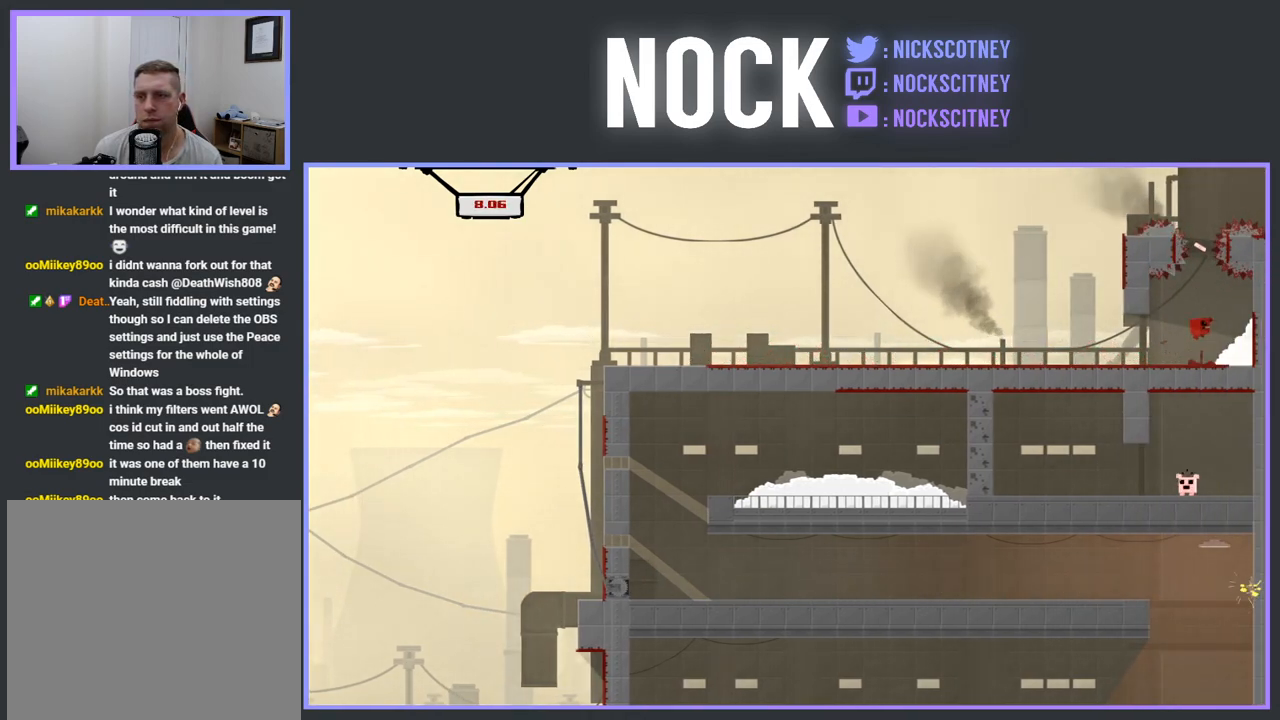
Gameplay with a controller (PlayStation layout); each line is a JSON object with the inputs held at the frame after it. "events" lists button and stick changes between this image and that frame as [ms after this image, input, new state], when the widget could be followed in between. Not read: left_stick right_stick.
{"buttons": ["CROSS", "R2"], "events": []}
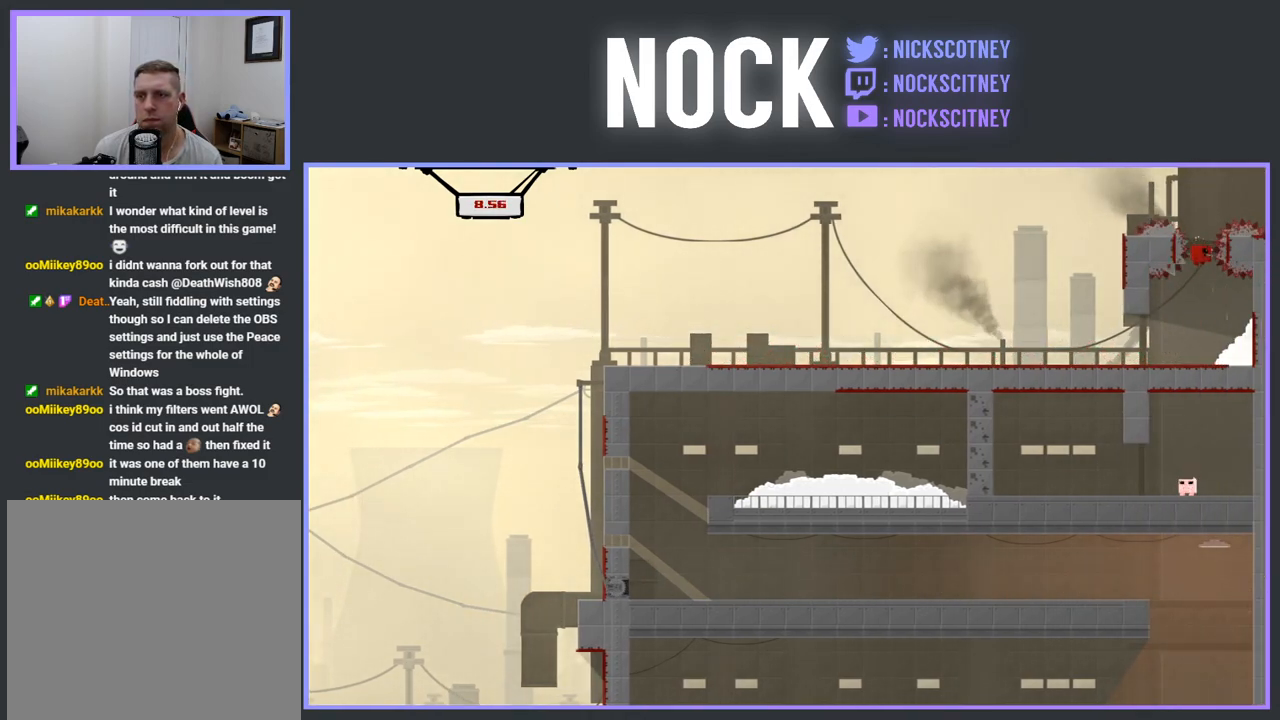
{"buttons": ["R2", "DPAD_LEFT"], "events": [[183, "CROSS", "up"], [367, "DPAD_LEFT", "down"]]}
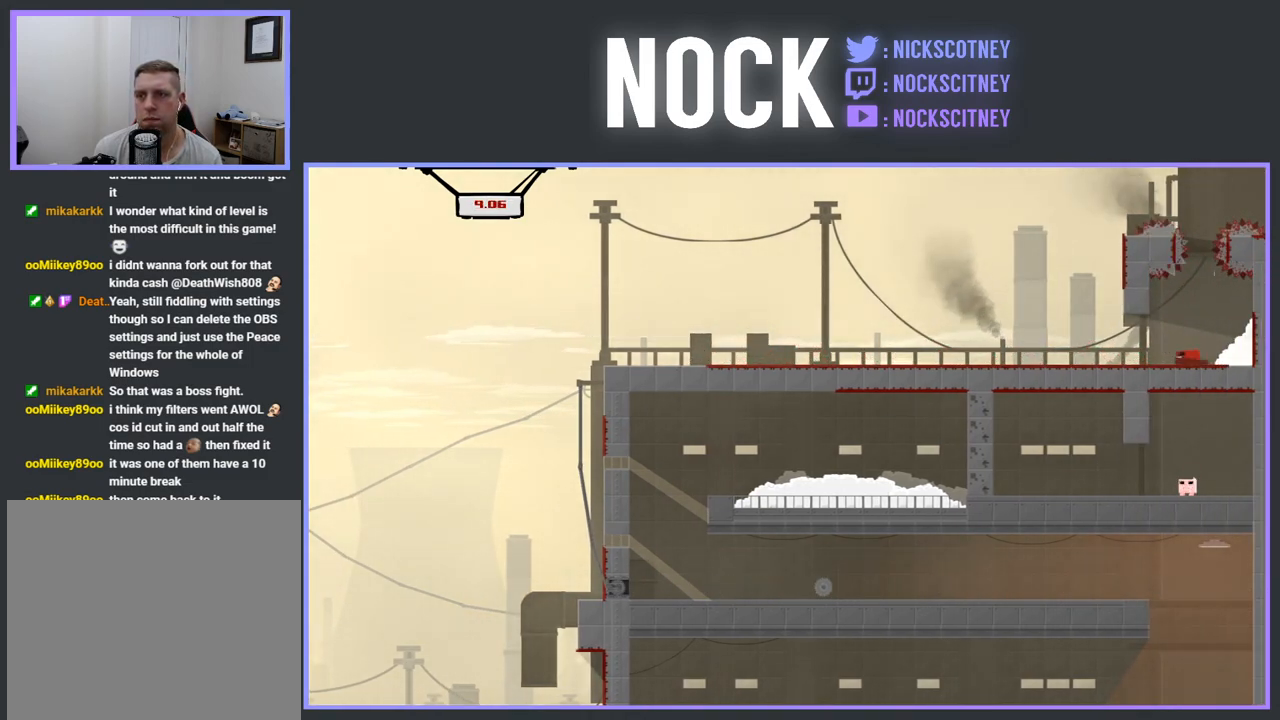
{"buttons": ["SQUARE", "R2", "DPAD_LEFT"], "events": [[150, "SQUARE", "down"]]}
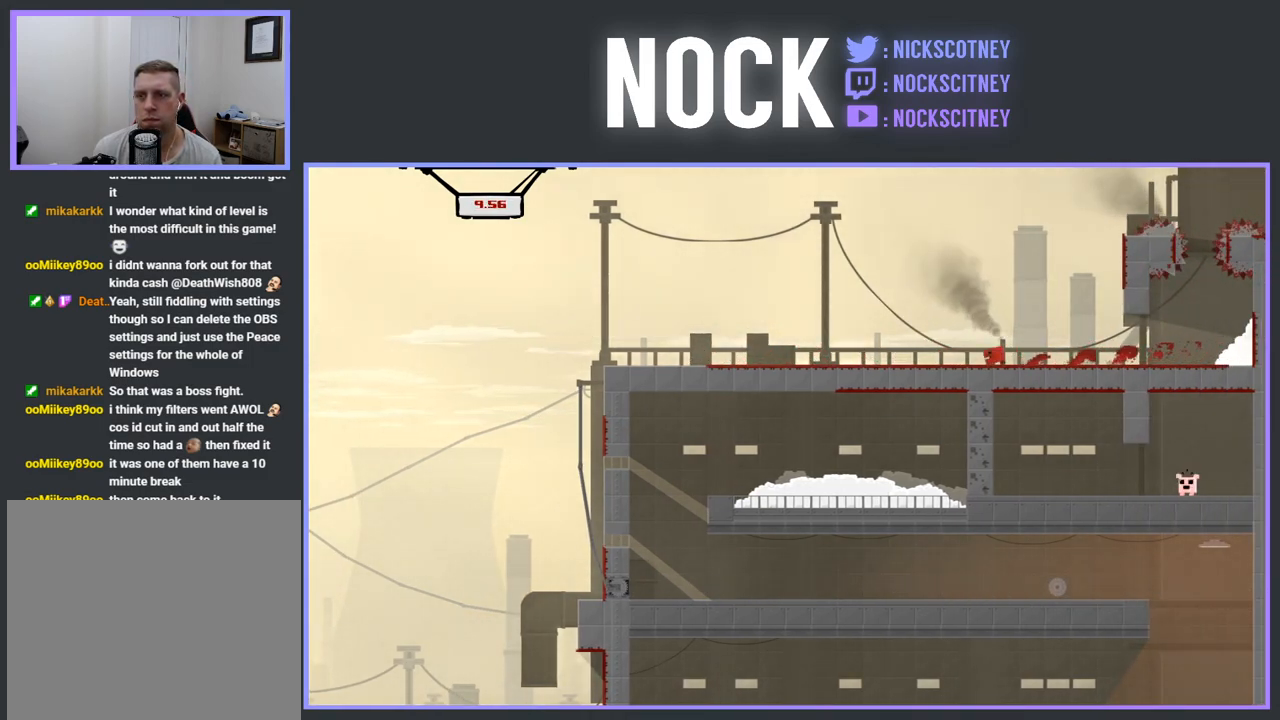
{"buttons": ["SQUARE", "R2", "DPAD_LEFT"], "events": []}
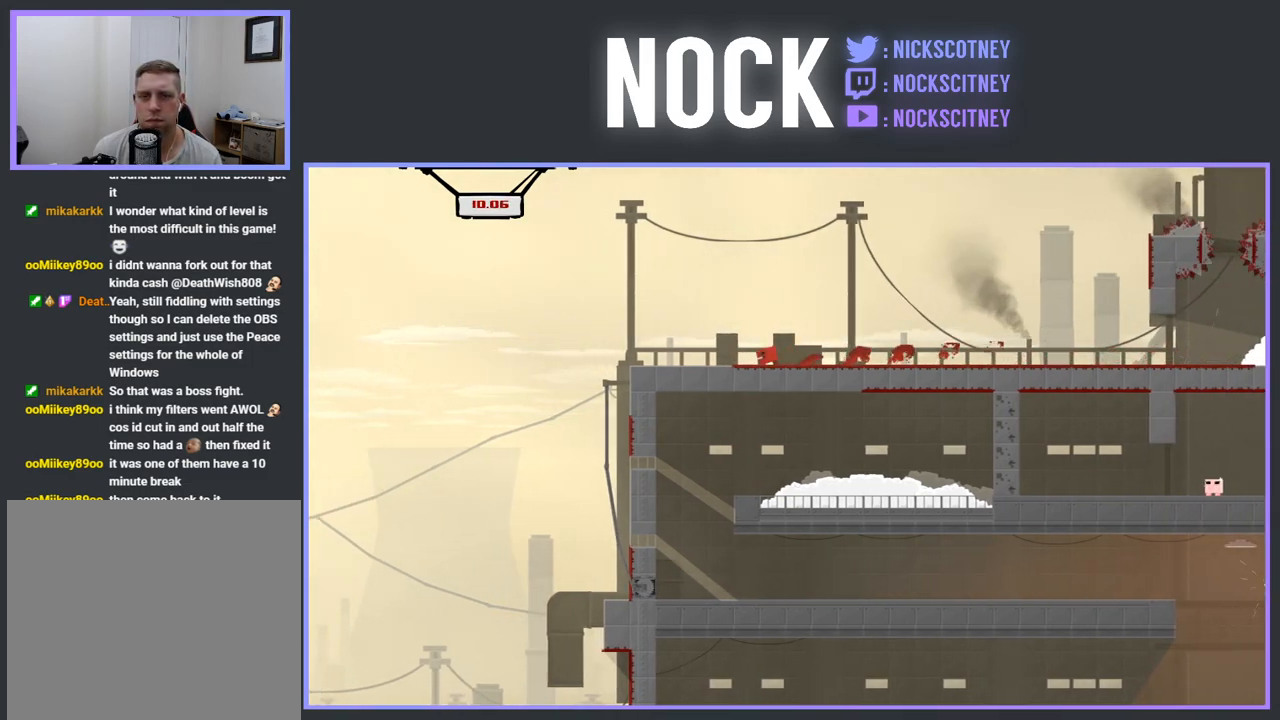
{"buttons": [], "events": [[417, "DPAD_LEFT", "up"], [433, "SQUARE", "up"], [450, "R2", "up"]]}
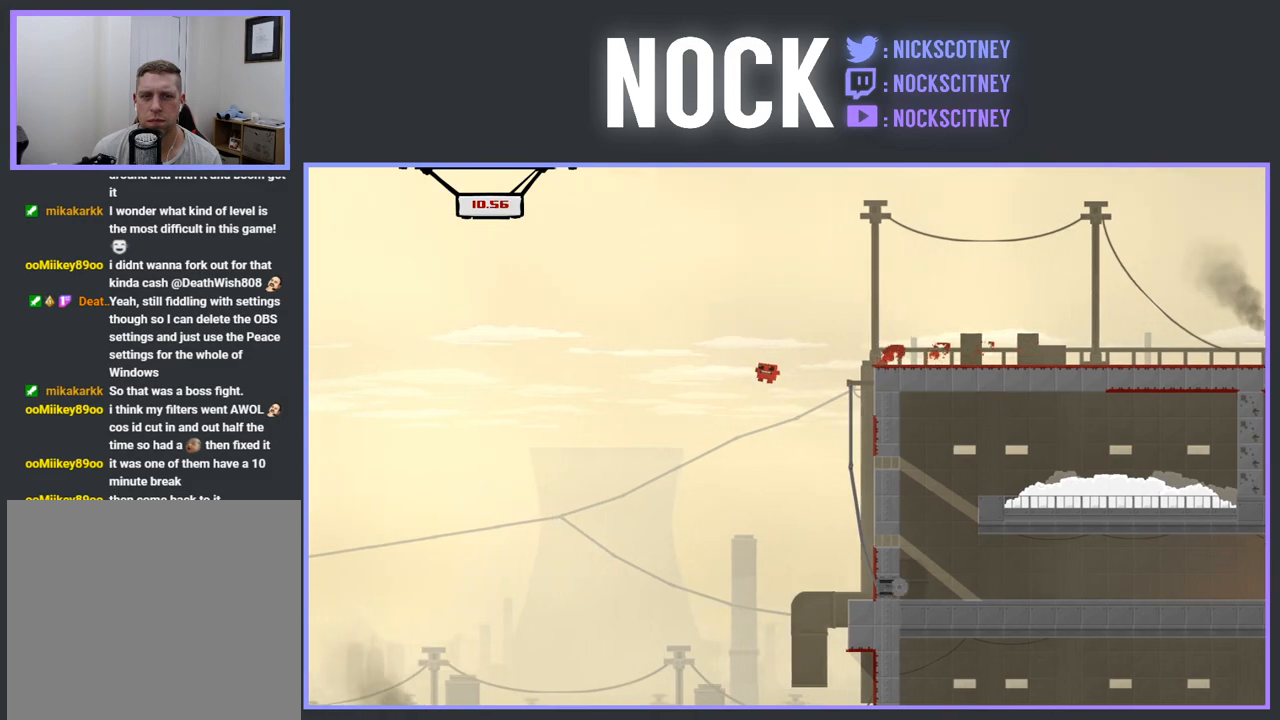
{"buttons": [], "events": [[33, "DPAD_RIGHT", "down"], [500, "DPAD_RIGHT", "up"]]}
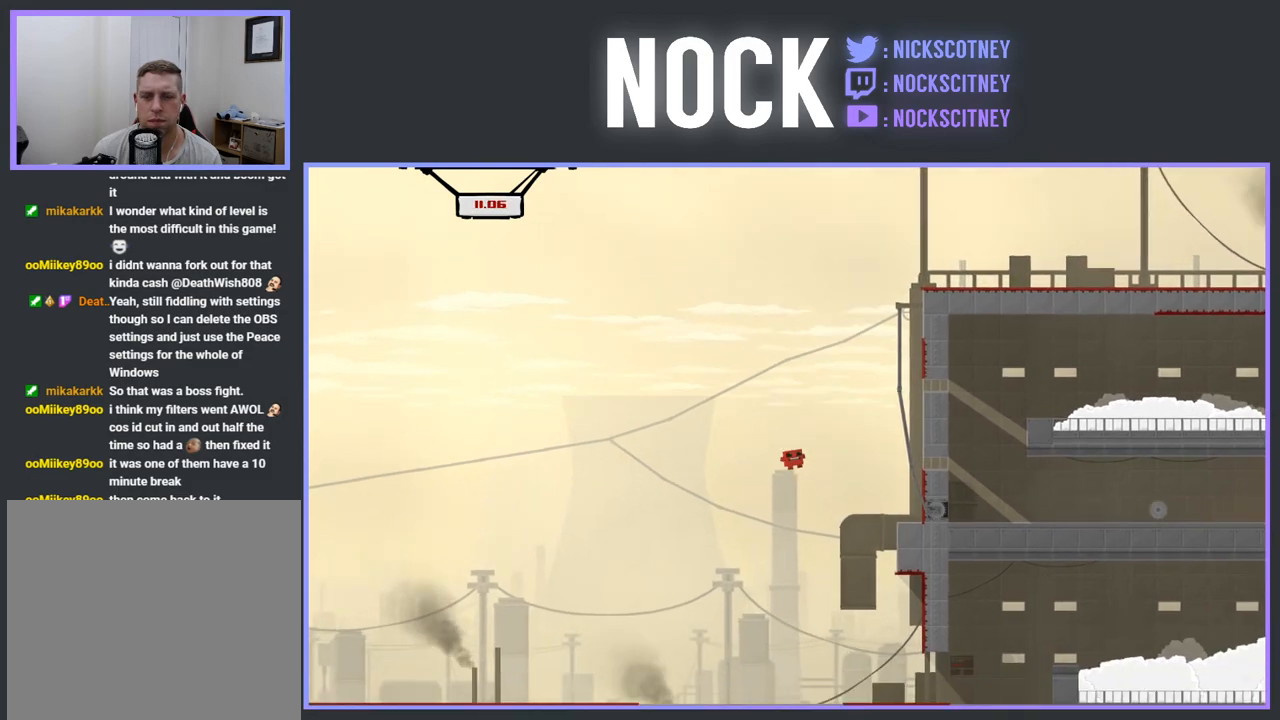
{"buttons": ["R2", "DPAD_RIGHT"], "events": [[150, "DPAD_RIGHT", "down"], [350, "R2", "down"]]}
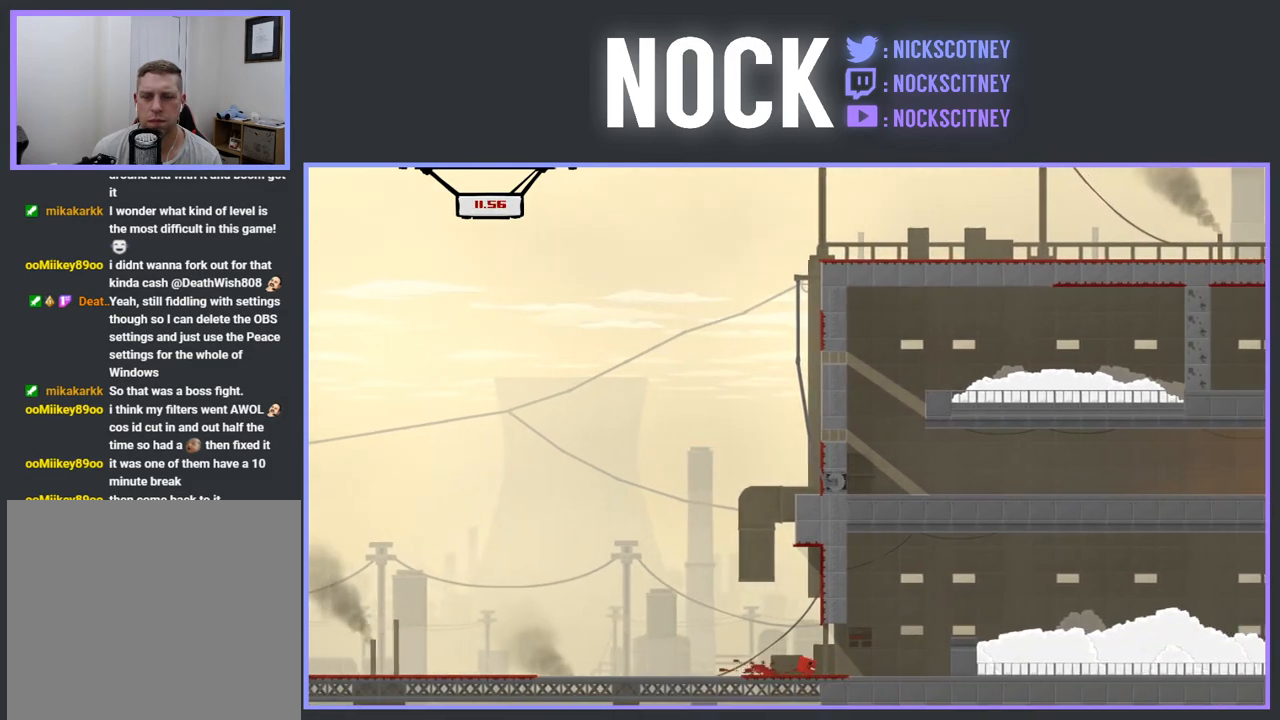
{"buttons": ["R2", "DPAD_RIGHT"], "events": [[117, "DPAD_RIGHT", "up"], [267, "DPAD_RIGHT", "down"]]}
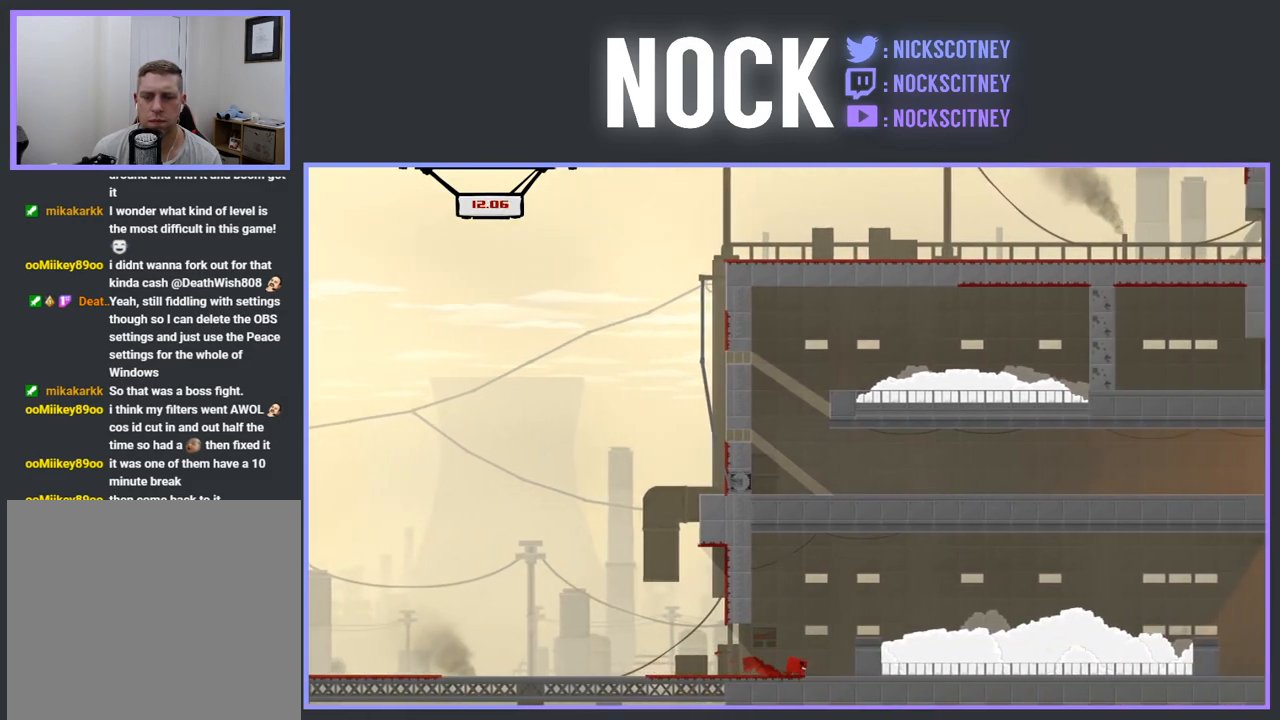
{"buttons": ["R2", "DPAD_RIGHT"], "events": []}
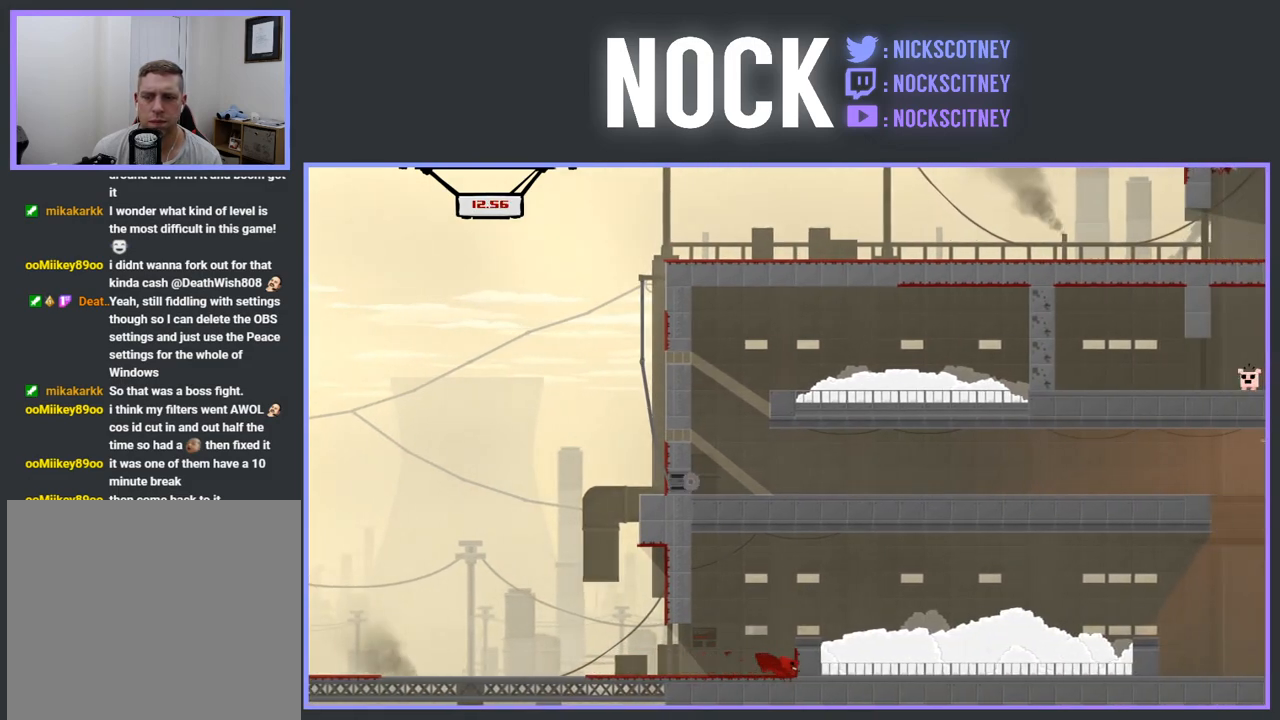
{"buttons": ["R2"], "events": [[283, "DPAD_RIGHT", "up"]]}
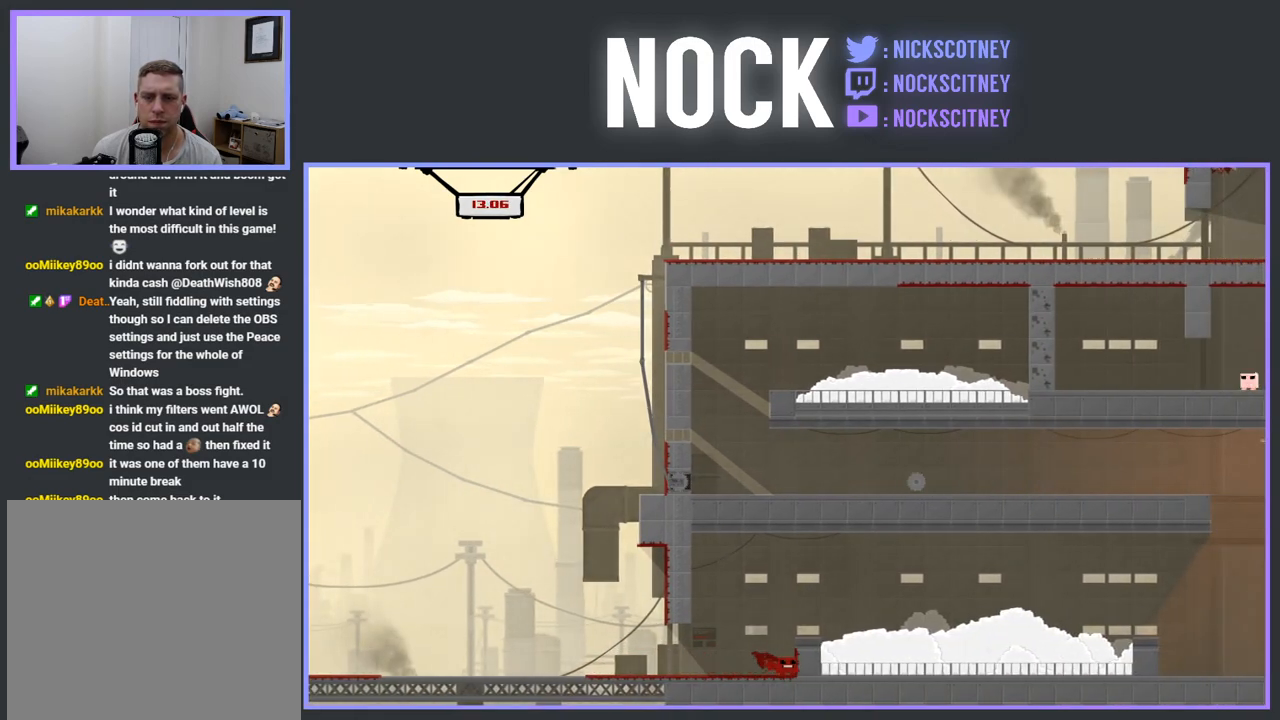
{"buttons": ["R2", "DPAD_RIGHT"], "events": [[317, "CROSS", "down"], [417, "DPAD_RIGHT", "down"], [500, "CROSS", "up"]]}
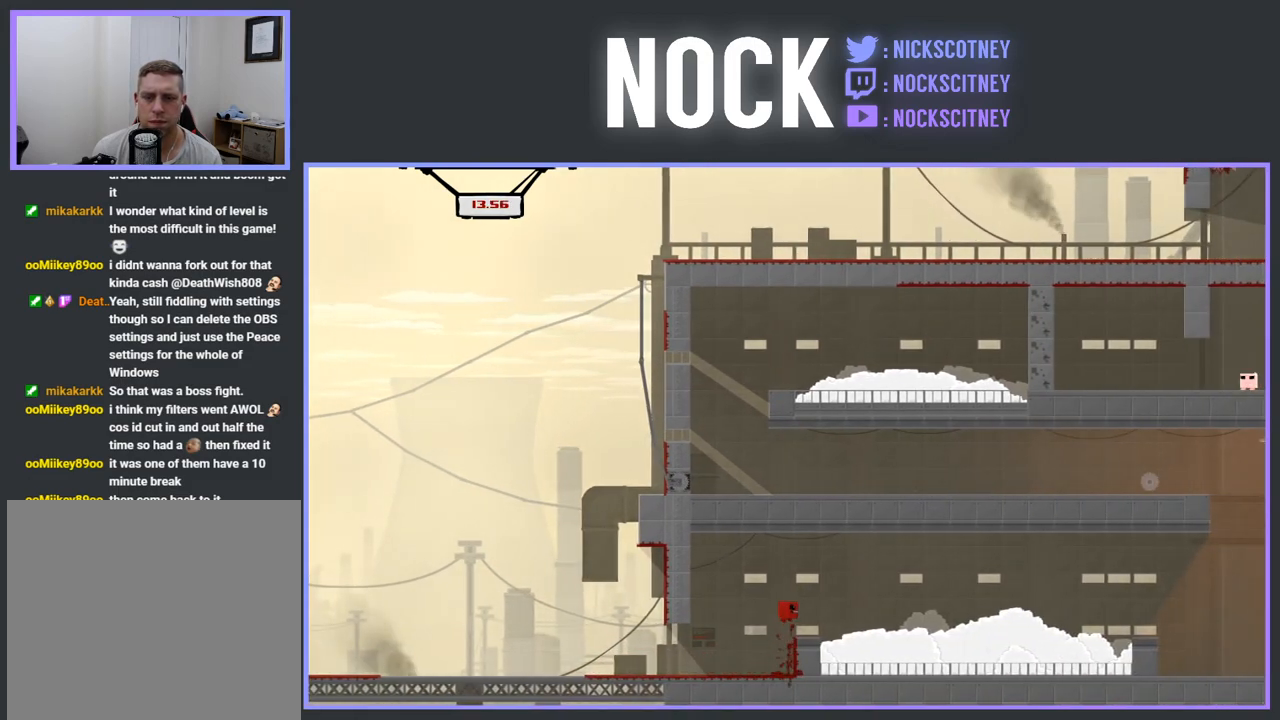
{"buttons": ["DPAD_LEFT"], "events": [[17, "R2", "up"], [100, "DPAD_RIGHT", "up"], [350, "DPAD_LEFT", "down"]]}
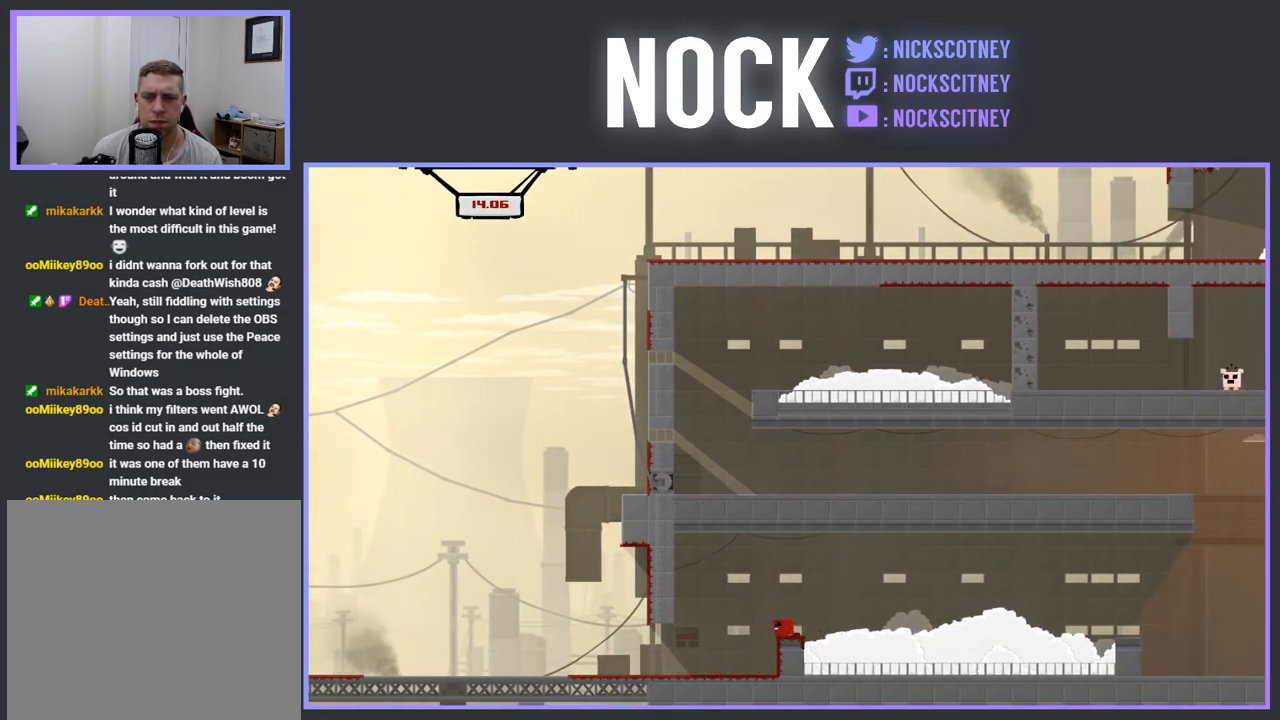
{"buttons": ["R2"], "events": [[33, "DPAD_LEFT", "up"], [500, "R2", "down"]]}
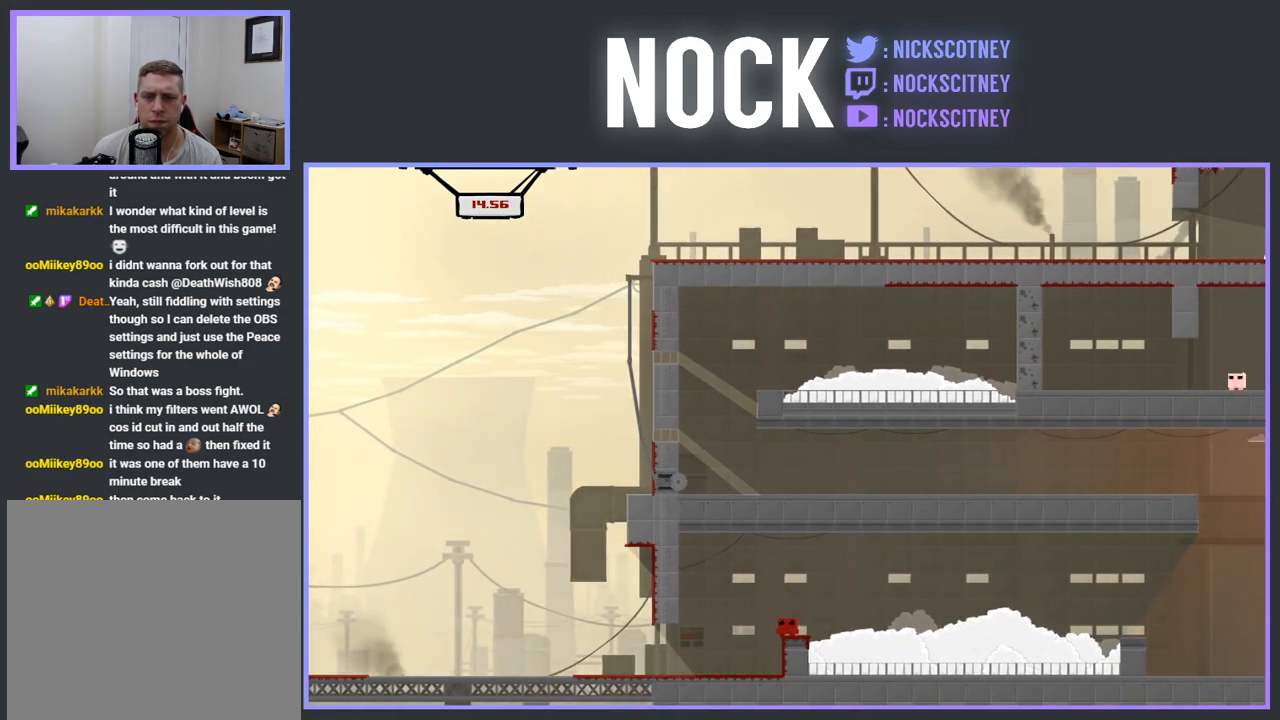
{"buttons": ["R2"], "events": [[250, "DPAD_LEFT", "down"], [350, "DPAD_LEFT", "up"]]}
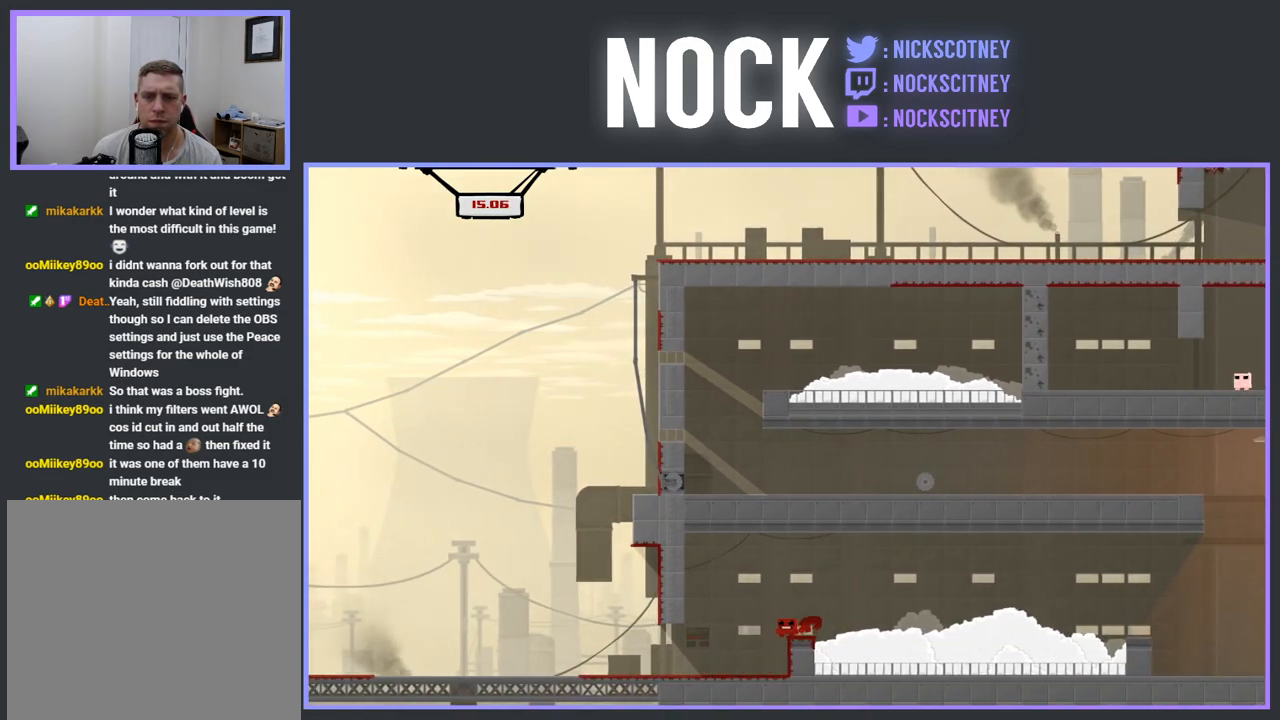
{"buttons": ["R2", "DPAD_RIGHT"], "events": [[467, "DPAD_RIGHT", "down"]]}
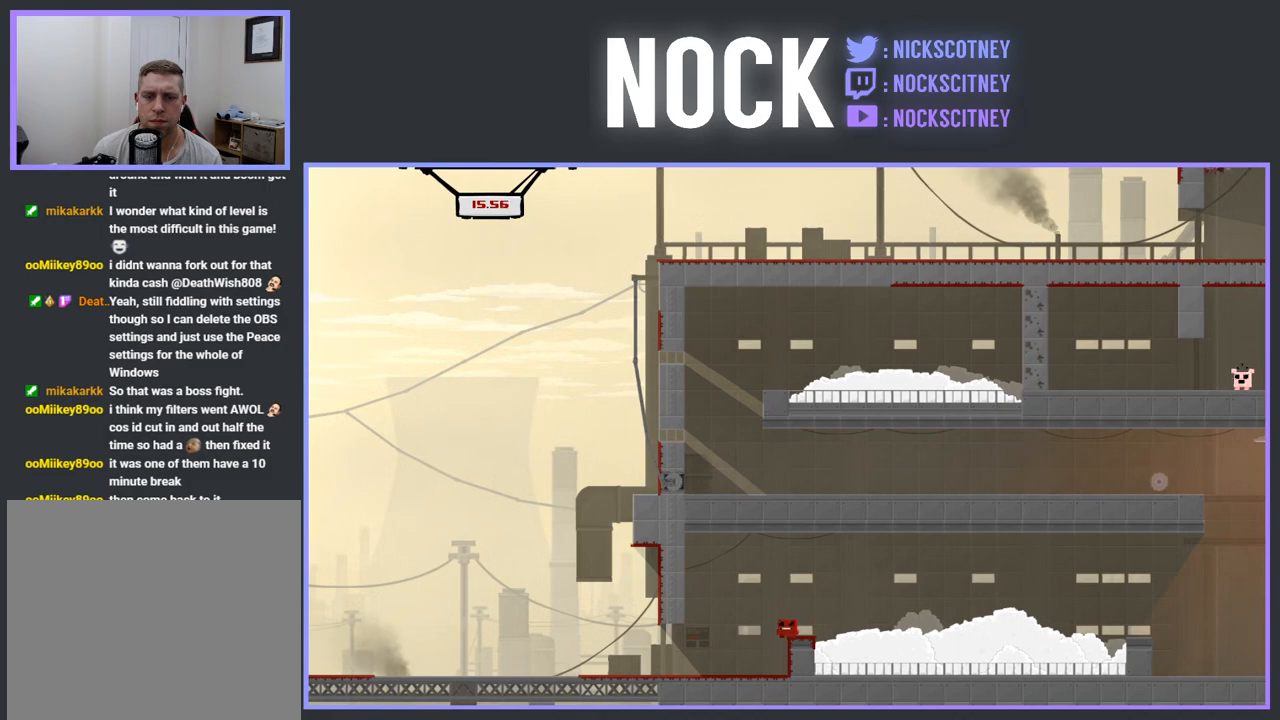
{"buttons": ["CROSS", "R2", "DPAD_RIGHT"], "events": [[150, "CROSS", "down"]]}
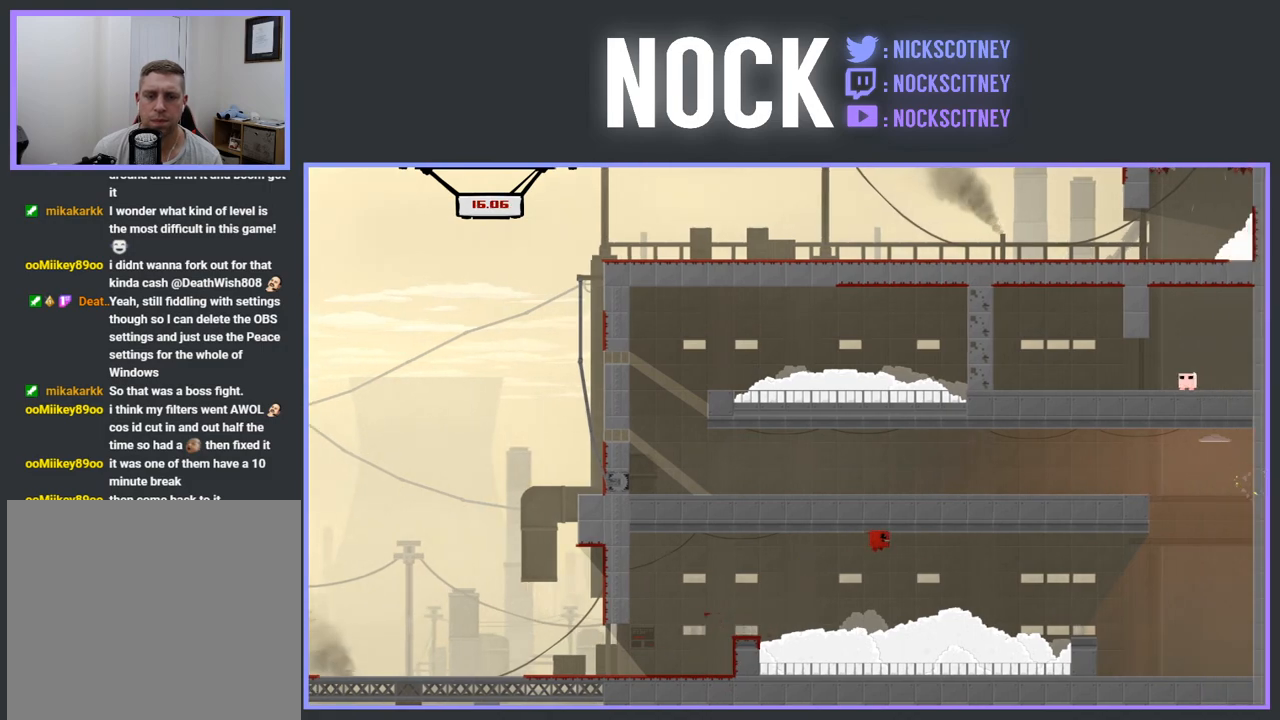
{"buttons": [], "events": [[383, "CROSS", "up"], [383, "DPAD_RIGHT", "up"], [400, "R2", "up"]]}
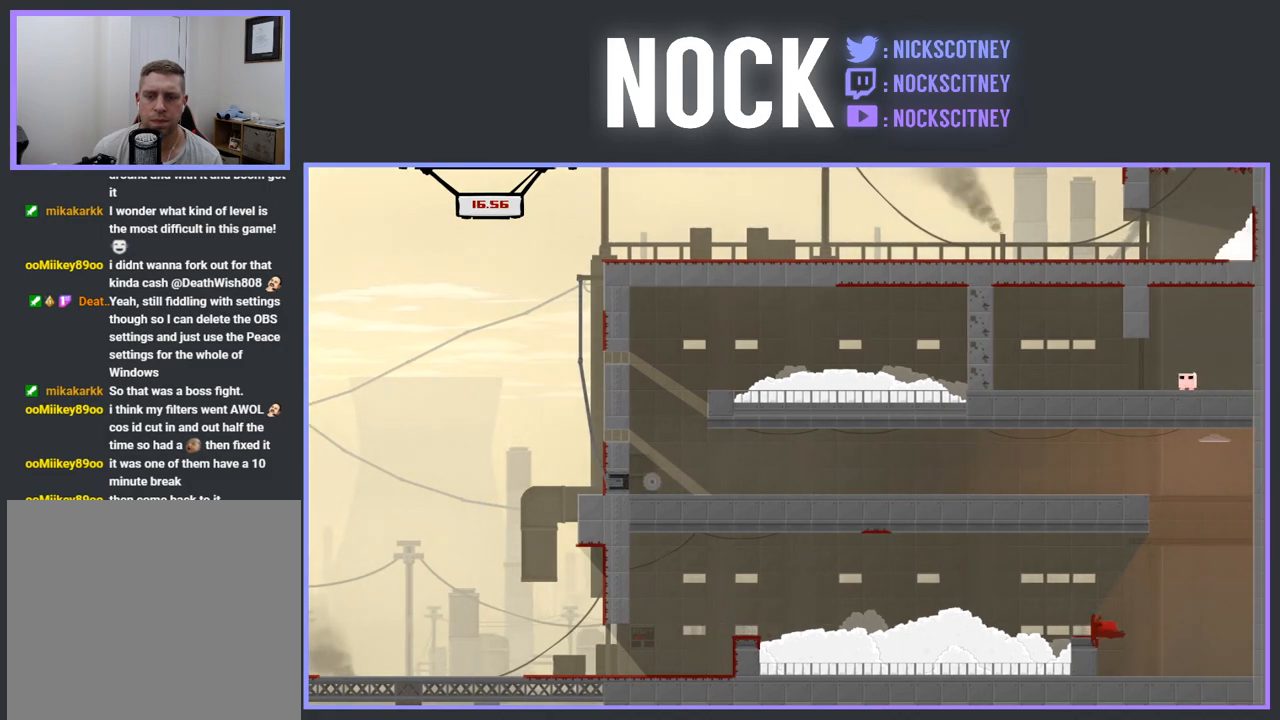
{"buttons": ["DPAD_RIGHT"], "events": [[300, "DPAD_RIGHT", "down"]]}
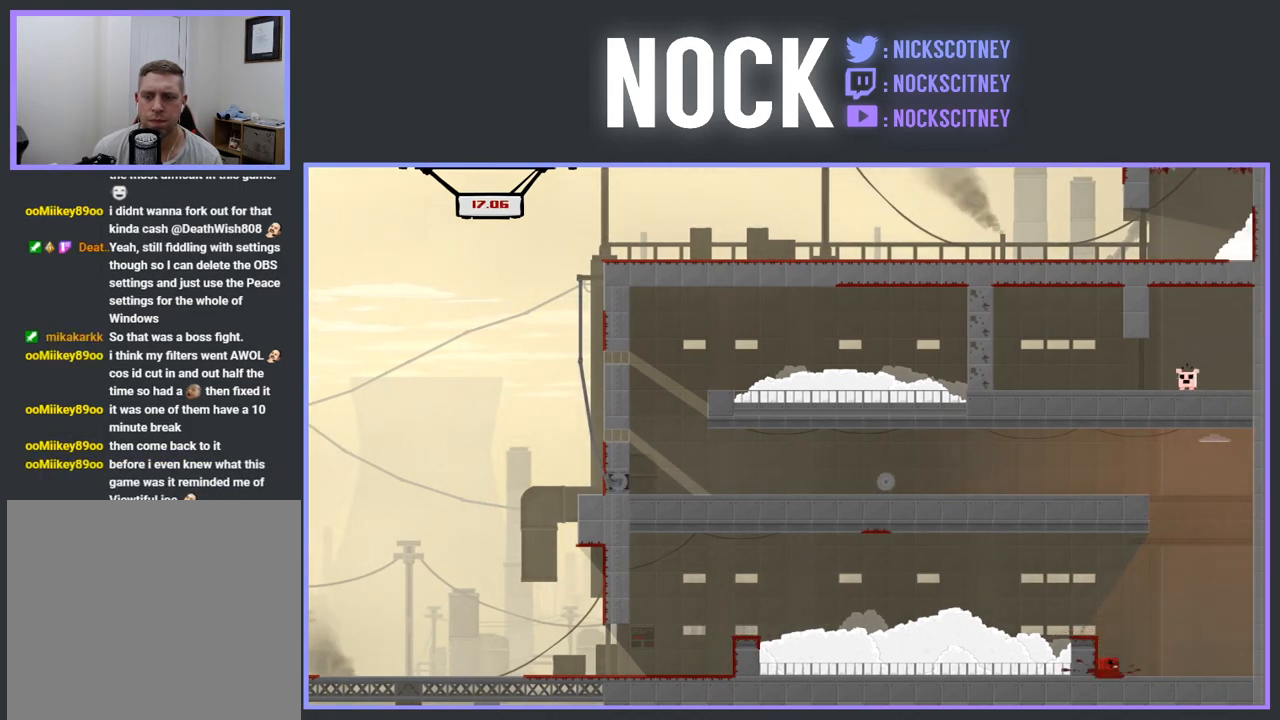
{"buttons": ["CROSS", "R2", "DPAD_RIGHT"], "events": [[67, "R2", "down"], [133, "CROSS", "down"]]}
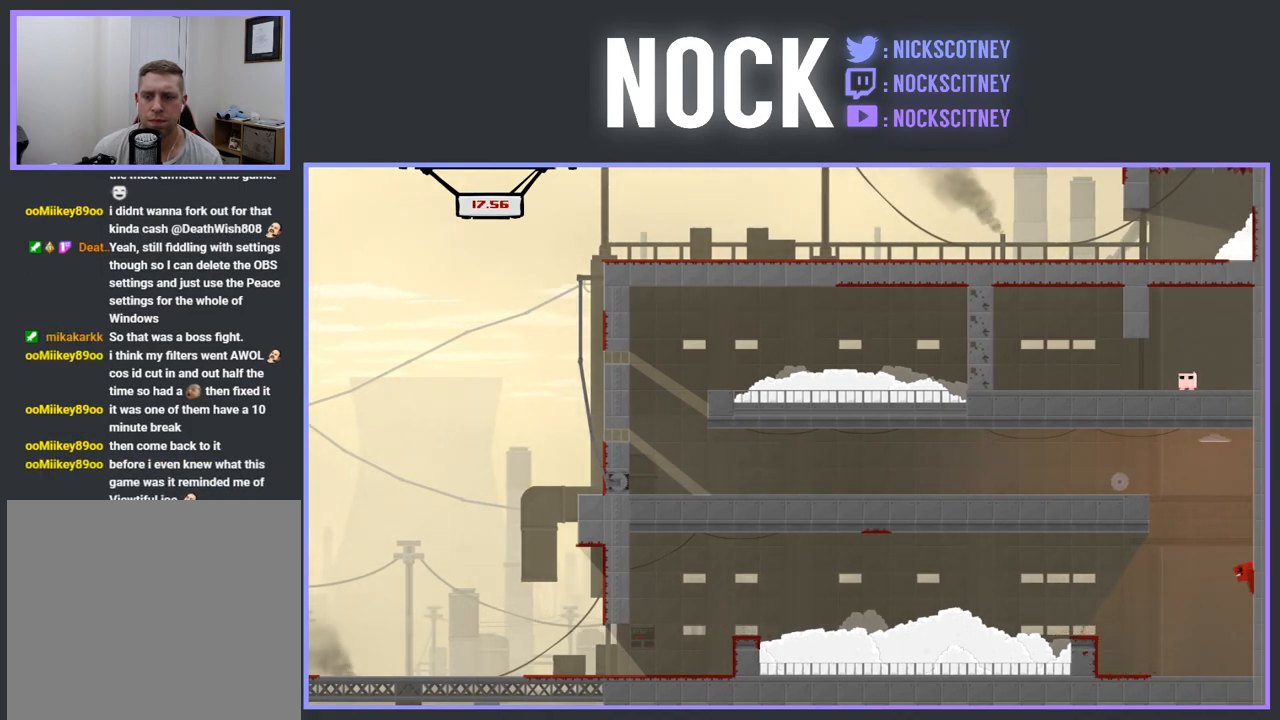
{"buttons": ["CROSS", "R2", "DPAD_LEFT"], "events": [[183, "CROSS", "up"], [183, "DPAD_RIGHT", "up"], [183, "DPAD_UP", "down"], [250, "DPAD_UP", "up"], [267, "CROSS", "down"], [283, "DPAD_LEFT", "down"]]}
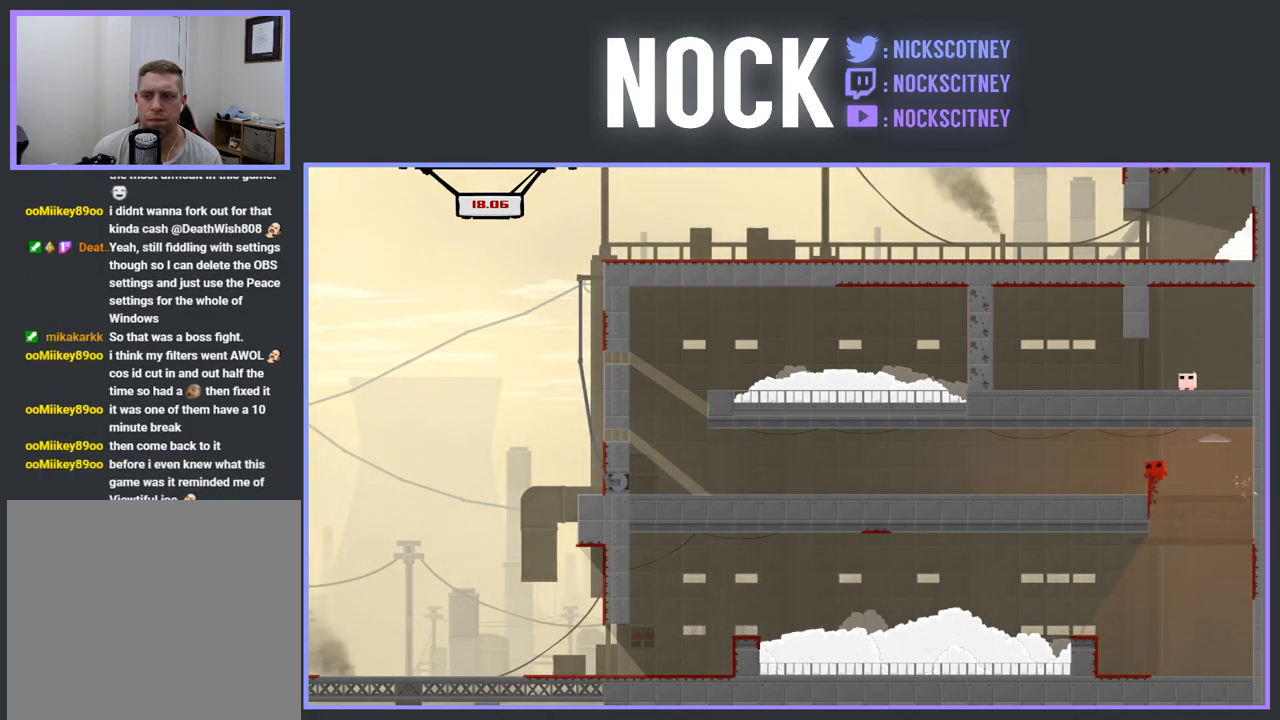
{"buttons": [], "events": [[167, "CROSS", "up"], [217, "DPAD_LEFT", "up"], [383, "R2", "up"]]}
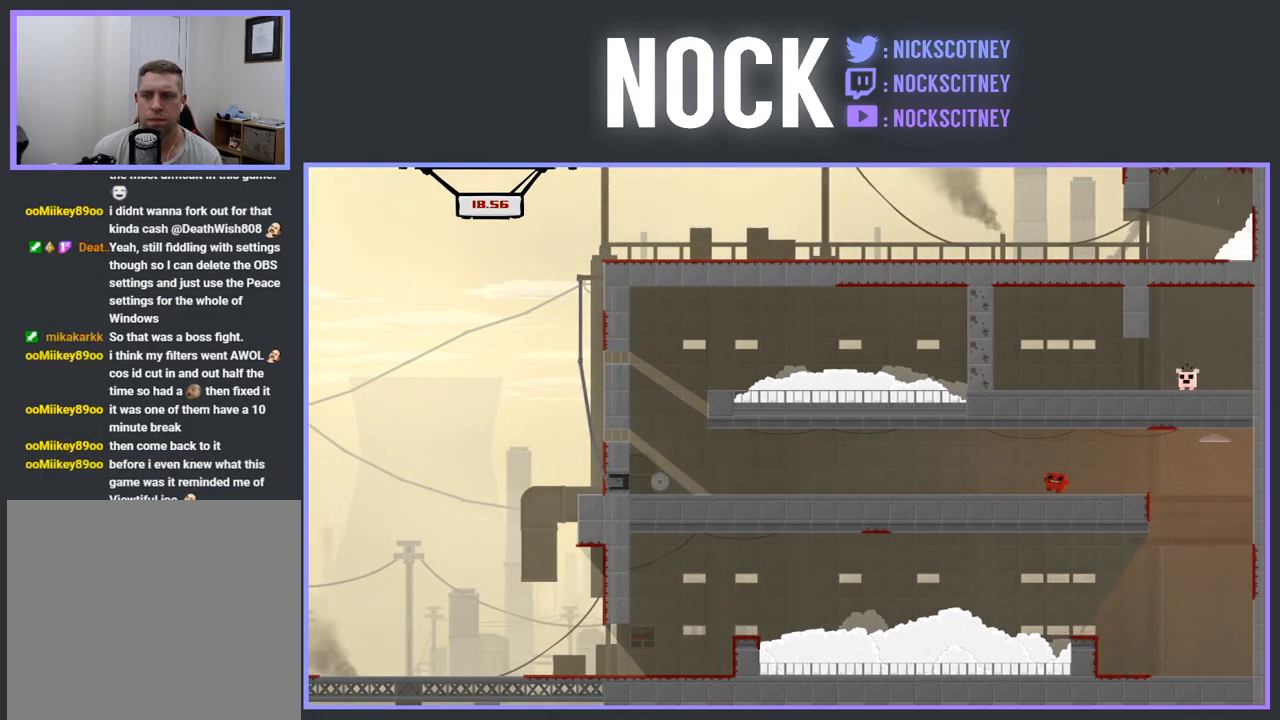
{"buttons": ["CROSS", "R2", "DPAD_LEFT"], "events": [[17, "DPAD_LEFT", "down"], [33, "DPAD_LEFT", "up"], [200, "DPAD_LEFT", "down"], [333, "R2", "down"], [350, "CROSS", "down"]]}
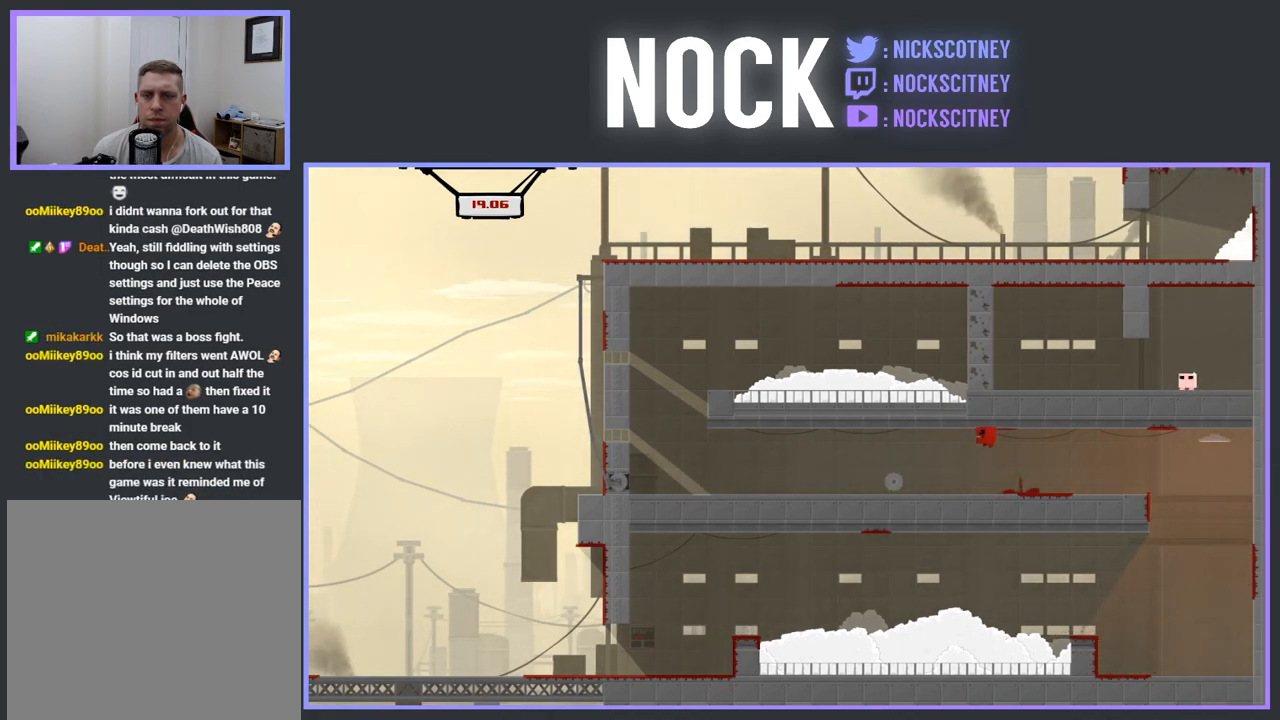
{"buttons": ["DPAD_LEFT"], "events": [[117, "CROSS", "up"], [117, "R2", "up"]]}
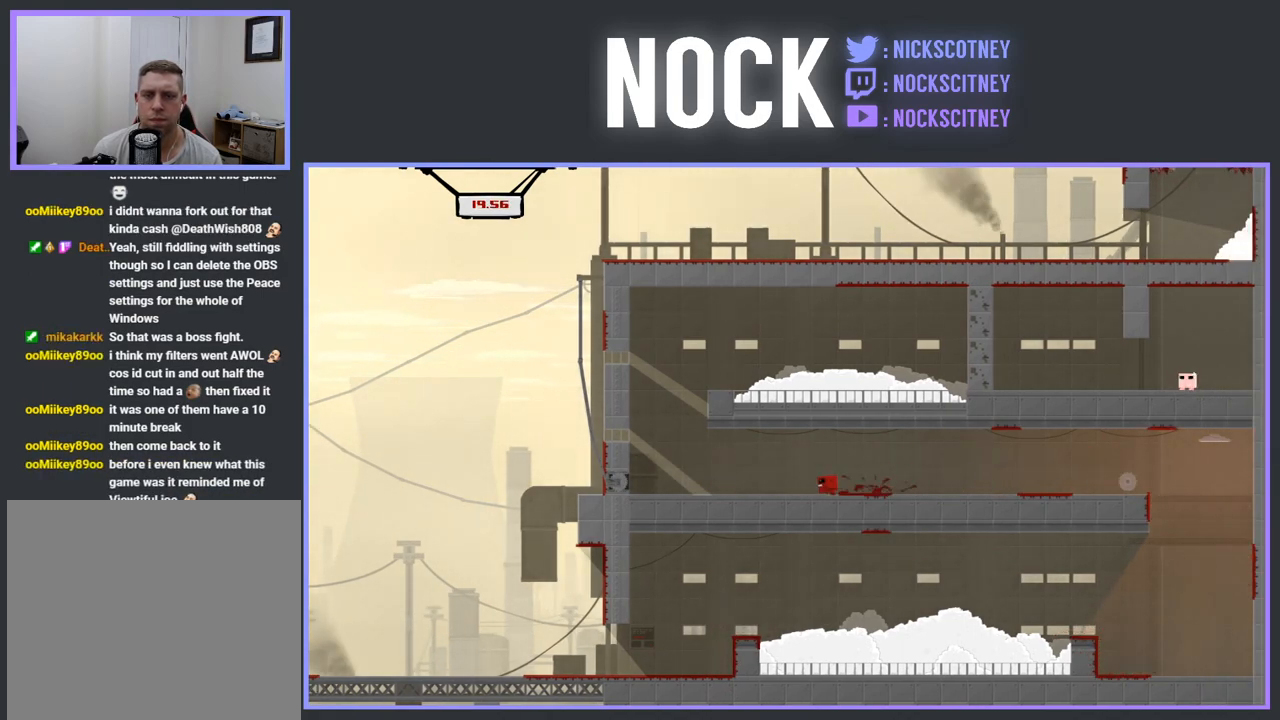
{"buttons": ["CROSS", "R2", "DPAD_LEFT"], "events": [[183, "CROSS", "down"], [200, "R2", "down"]]}
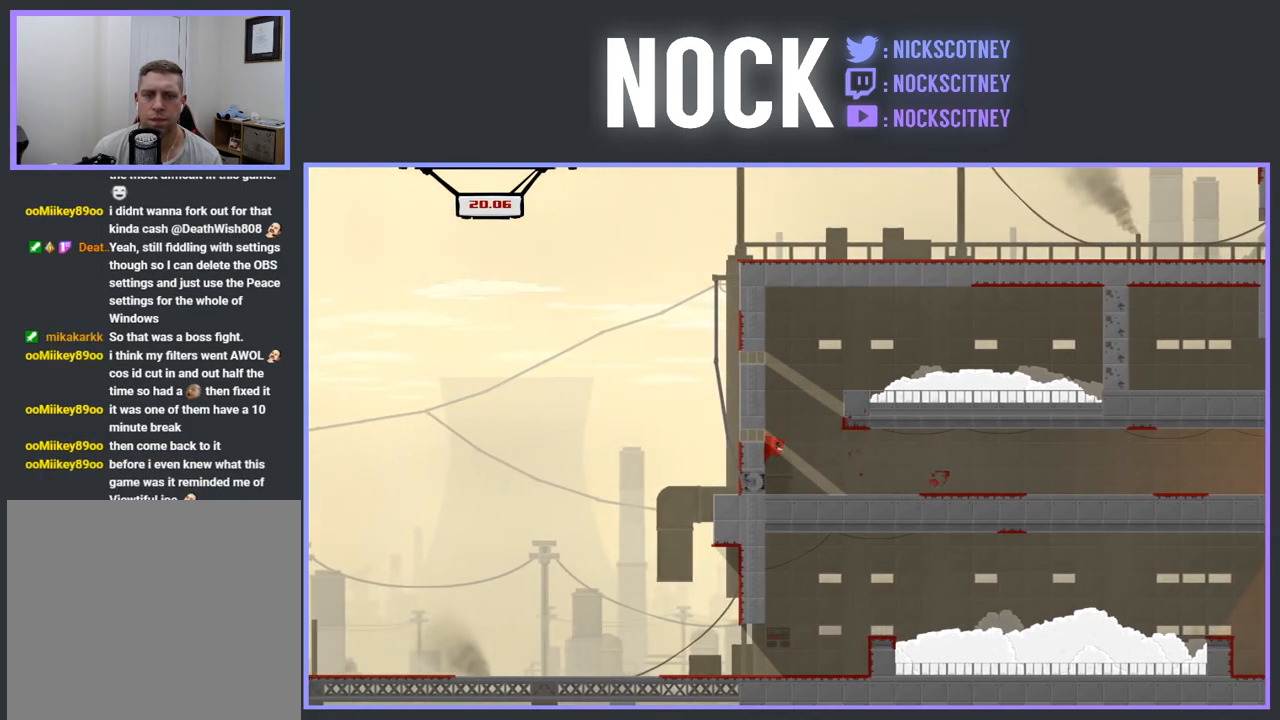
{"buttons": ["CROSS", "R2", "DPAD_LEFT"], "events": [[133, "CROSS", "up"], [150, "DPAD_LEFT", "up"], [217, "CROSS", "down"], [250, "DPAD_LEFT", "down"]]}
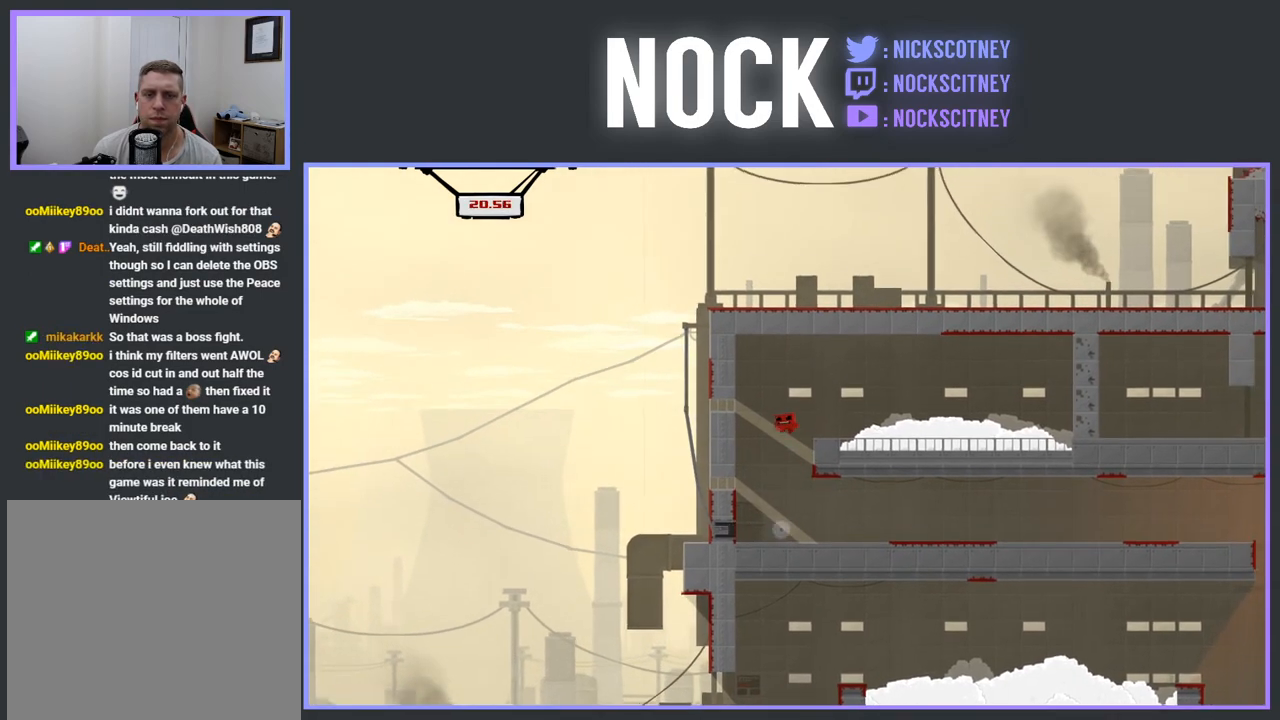
{"buttons": ["CROSS", "R2"], "events": [[183, "CROSS", "up"], [383, "CROSS", "down"], [467, "DPAD_LEFT", "up"]]}
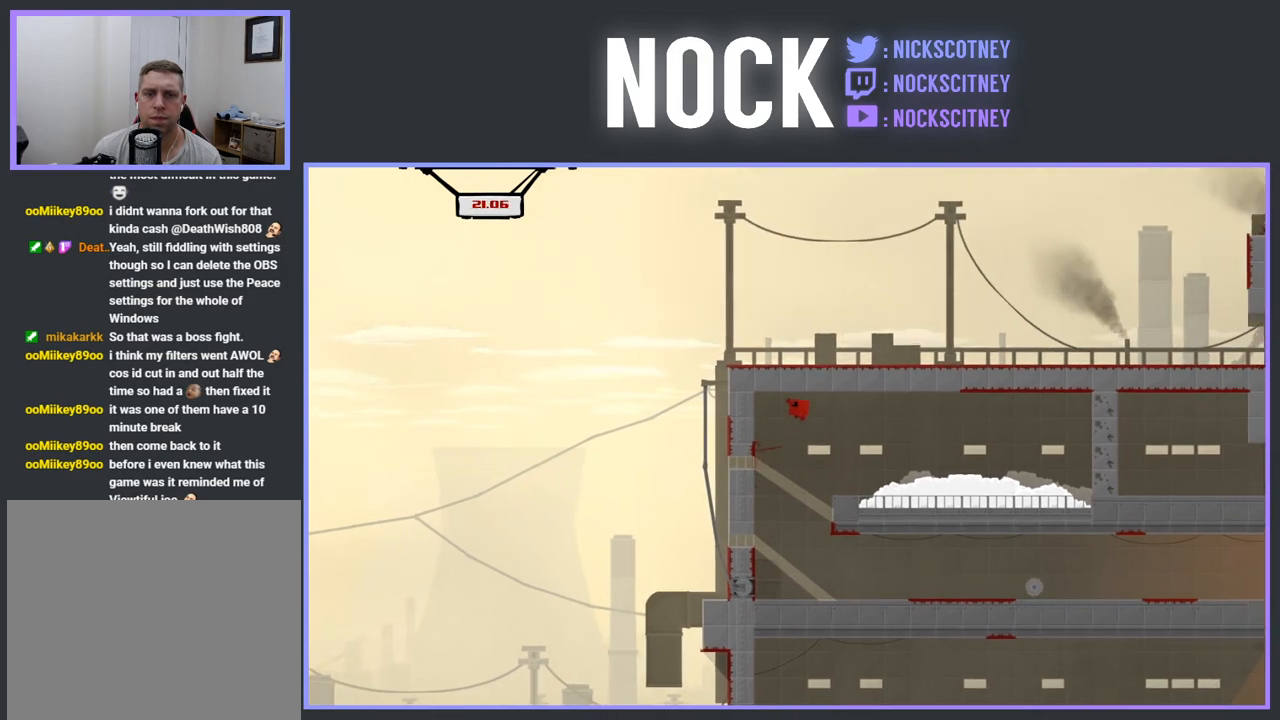
{"buttons": [], "events": [[33, "DPAD_LEFT", "down"], [100, "CROSS", "up"], [100, "R2", "up"], [267, "DPAD_LEFT", "up"], [367, "DPAD_RIGHT", "down"], [450, "DPAD_RIGHT", "up"]]}
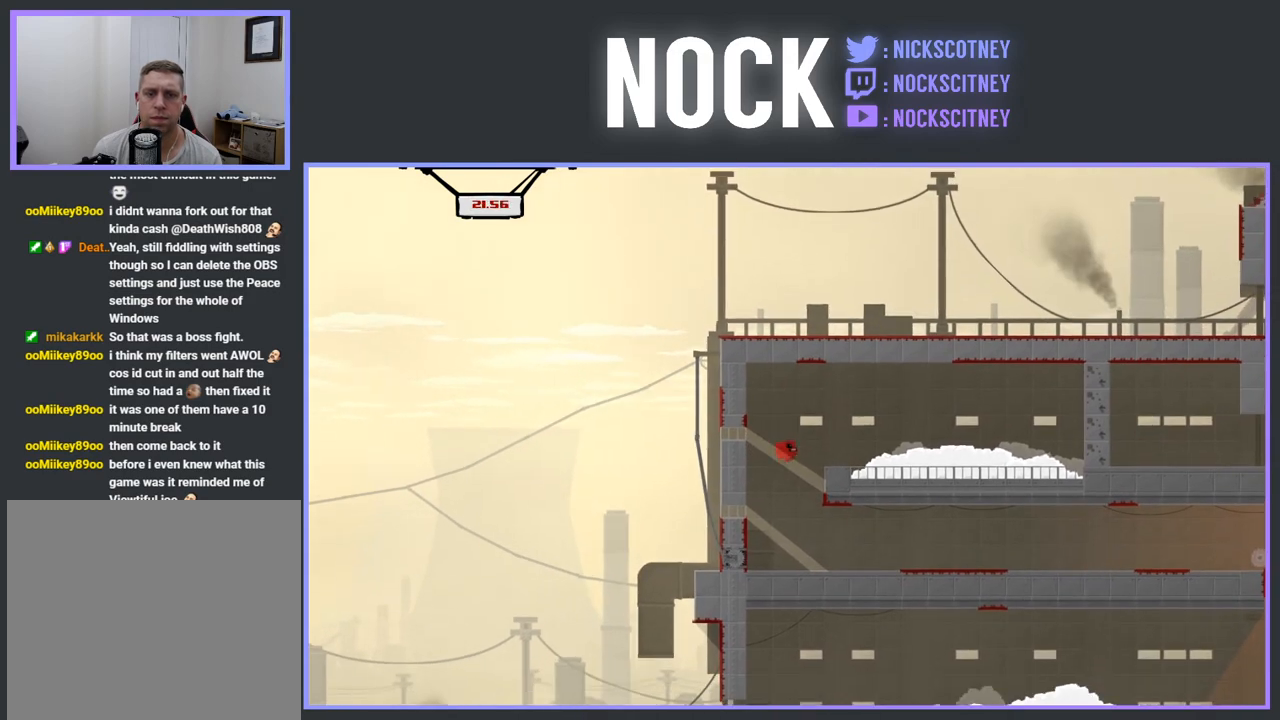
{"buttons": ["CROSS", "R2", "DPAD_LEFT"], "events": [[67, "DPAD_LEFT", "down"], [217, "DPAD_LEFT", "up"], [317, "R2", "down"], [350, "CROSS", "down"], [417, "DPAD_LEFT", "down"]]}
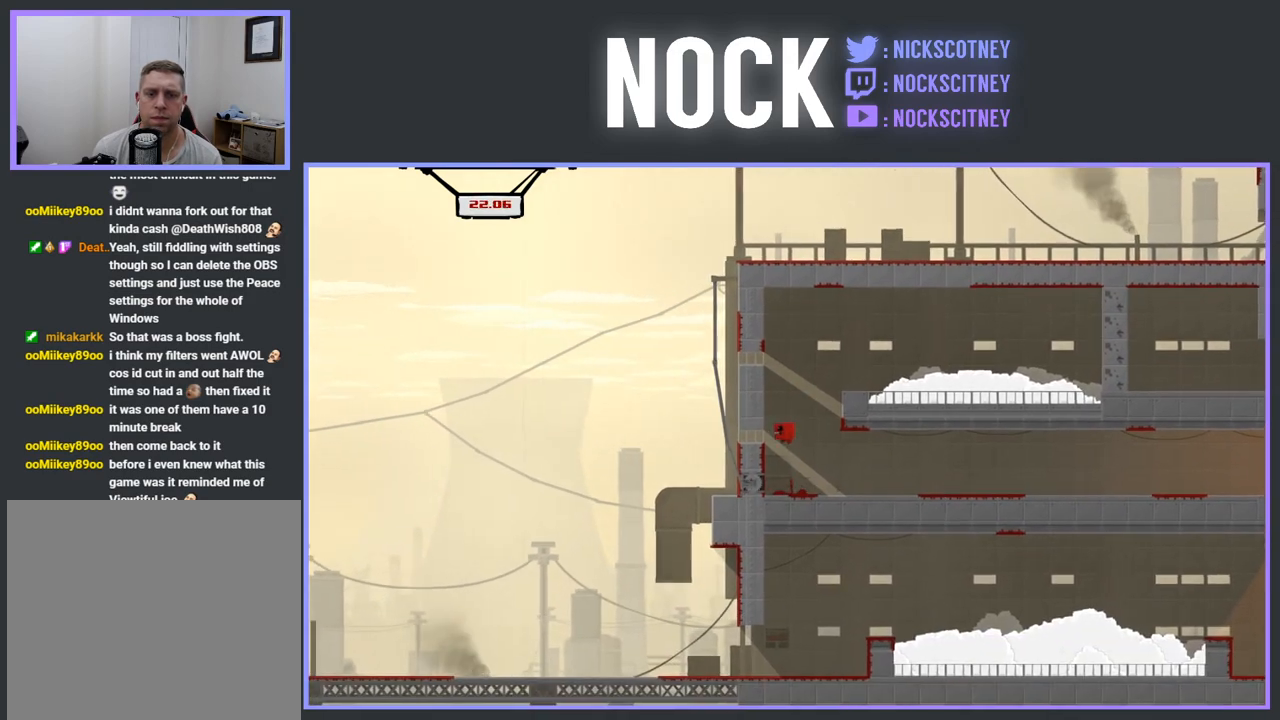
{"buttons": ["CROSS", "R2"], "events": [[183, "CROSS", "up"], [283, "CROSS", "down"], [500, "DPAD_LEFT", "up"]]}
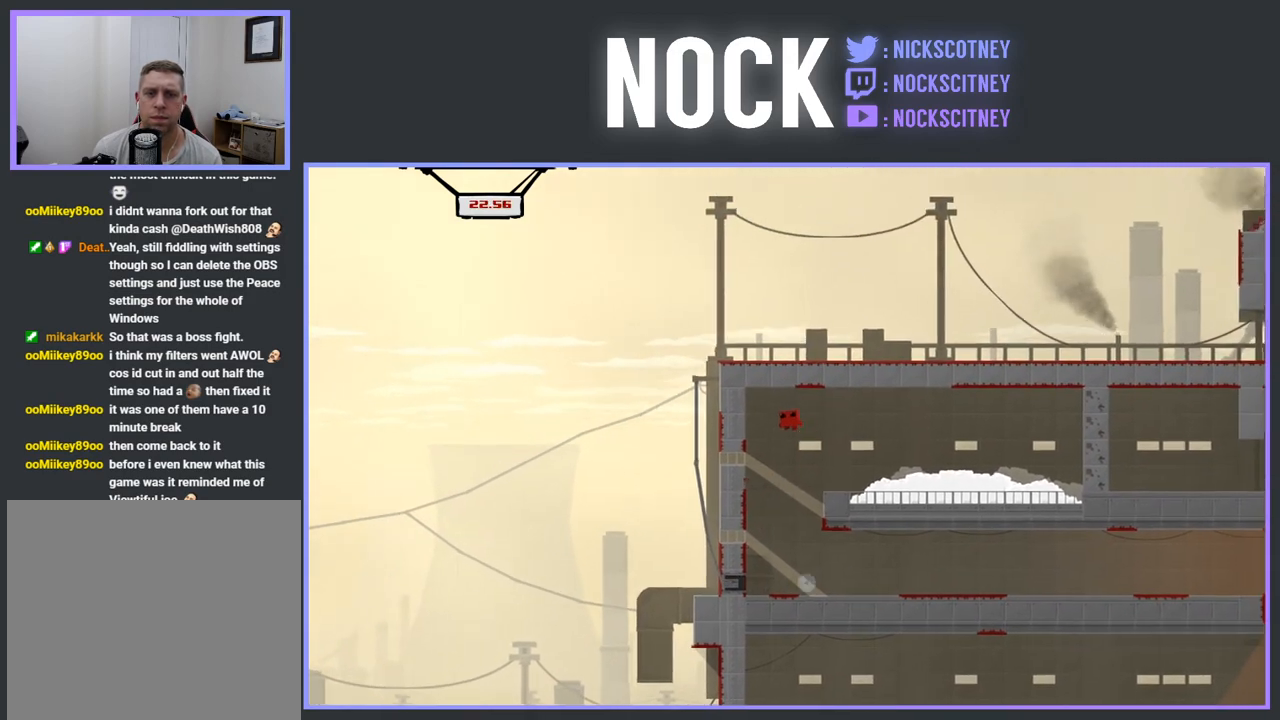
{"buttons": [], "events": [[33, "CROSS", "up"], [50, "R2", "up"], [217, "DPAD_RIGHT", "down"], [300, "DPAD_RIGHT", "up"]]}
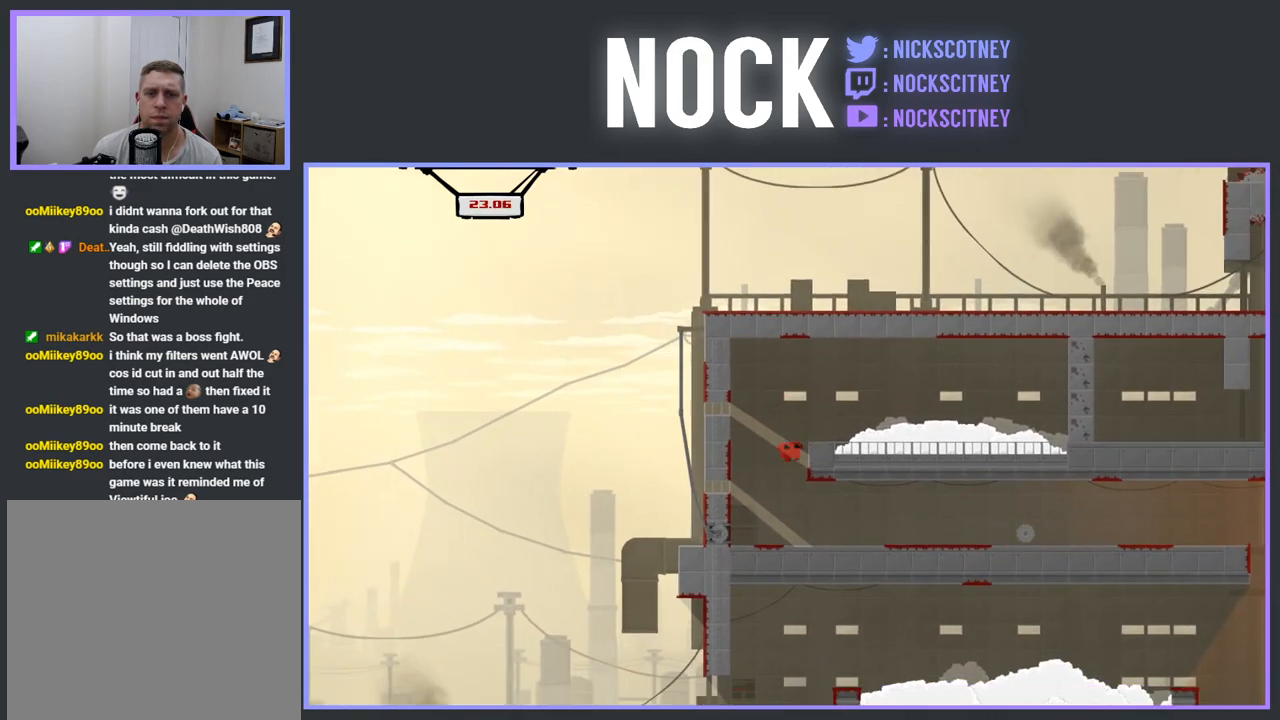
{"buttons": ["CROSS", "R2"], "events": [[317, "CROSS", "down"], [317, "R2", "down"]]}